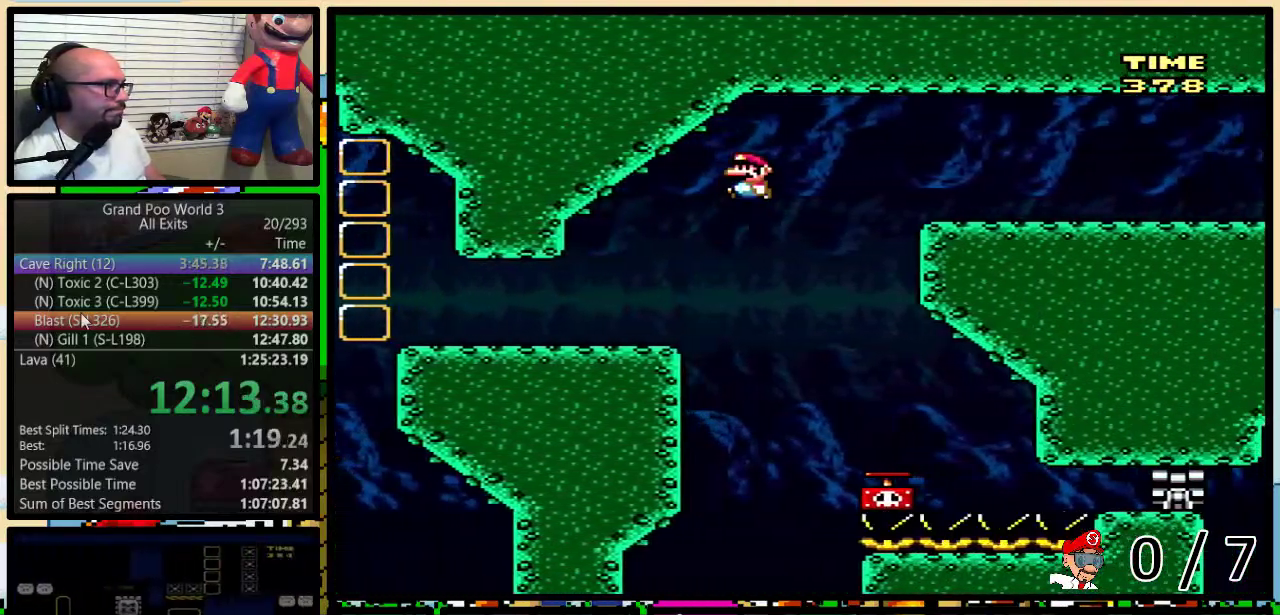
Gameplay with a controller (Nintendo layout); each line is a JSON object with the inputs held at the frame after it. "events" lists button and stick changes between this image and that frame as [ms after this image, input, new state], when the widget could be followed in between. Not read: L1 L3 R1 R3.
{"buttons": ["Y", "DPAD_RIGHT"], "events": [[67, "DPAD_RIGHT", "up"], [317, "B", "up"], [400, "DPAD_RIGHT", "down"], [400, "DPAD_UP", "down"], [500, "DPAD_UP", "up"]]}
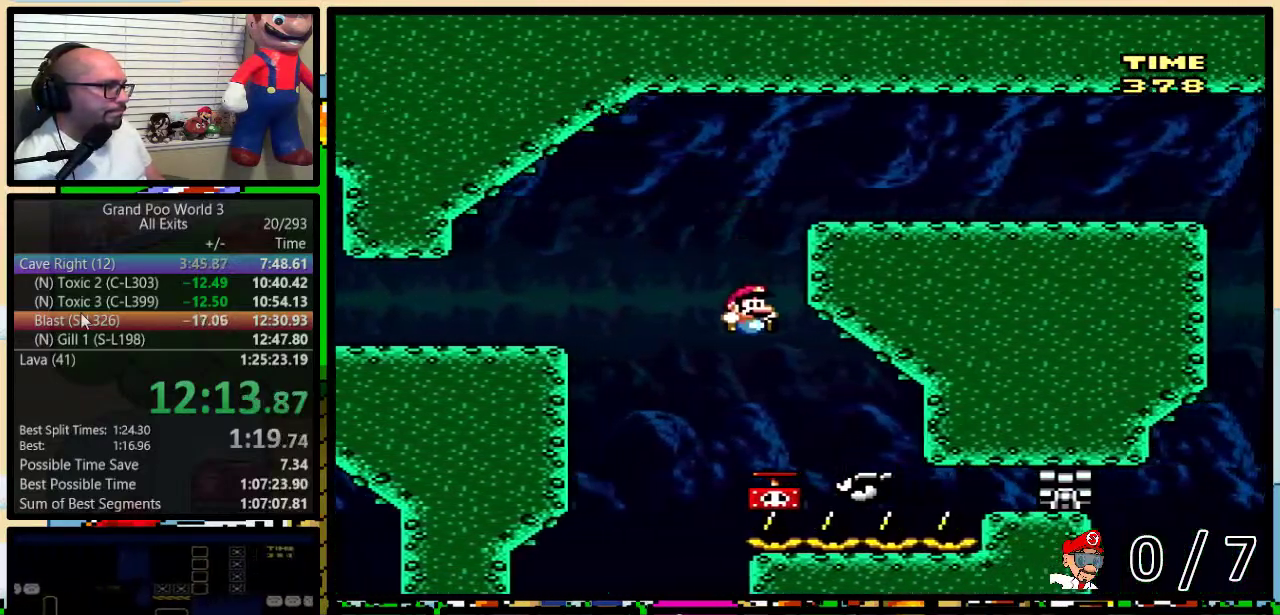
{"buttons": ["B", "Y", "DPAD_LEFT"], "events": [[33, "B", "down"], [33, "DPAD_LEFT", "down"], [33, "DPAD_RIGHT", "up"]]}
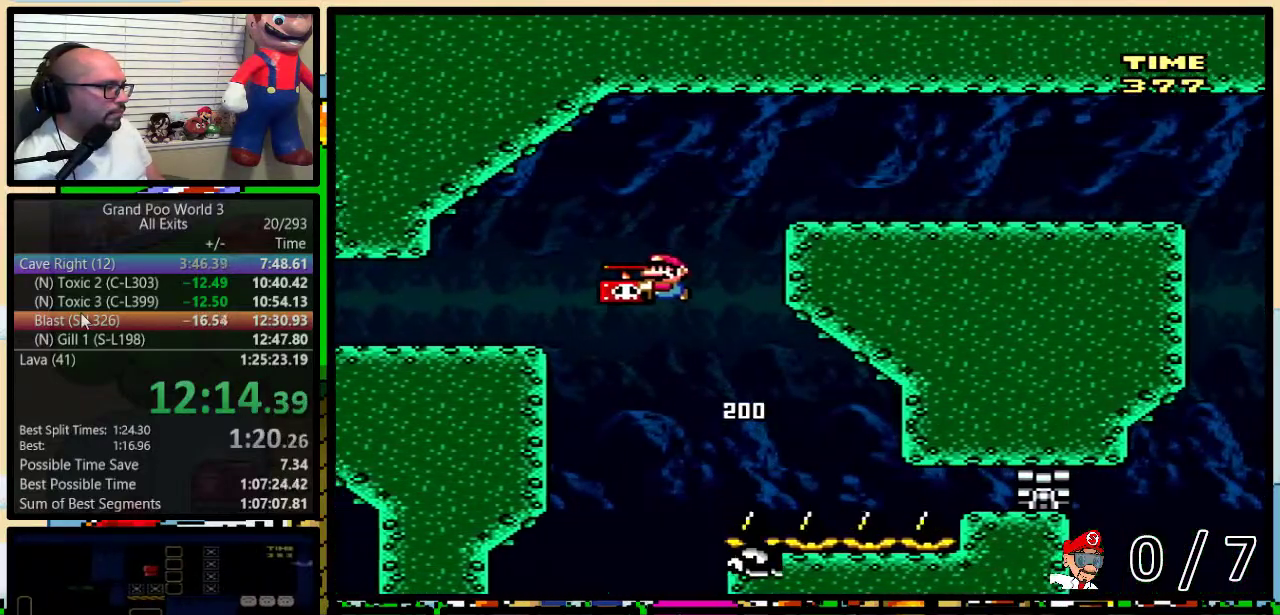
{"buttons": ["B", "Y", "DPAD_UP", "DPAD_RIGHT"], "events": [[200, "B", "up"], [217, "DPAD_LEFT", "up"], [250, "DPAD_RIGHT", "down"], [383, "DPAD_UP", "down"], [500, "B", "down"]]}
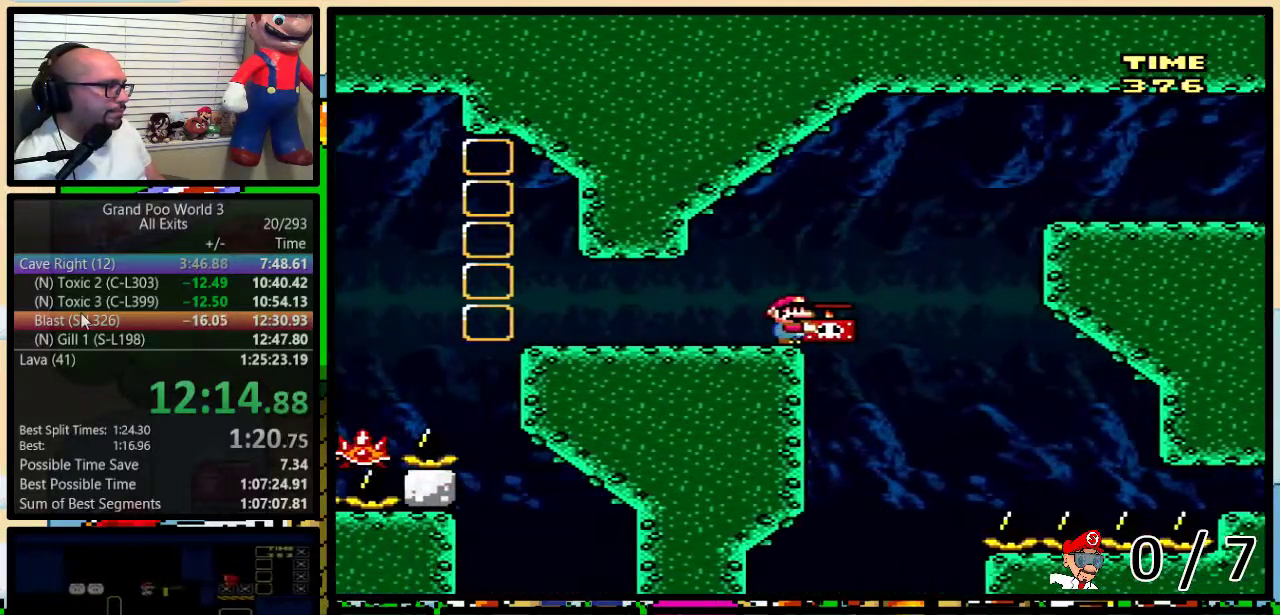
{"buttons": ["B", "Y", "DPAD_UP", "DPAD_RIGHT"], "events": [[300, "DPAD_UP", "up"], [500, "DPAD_UP", "down"]]}
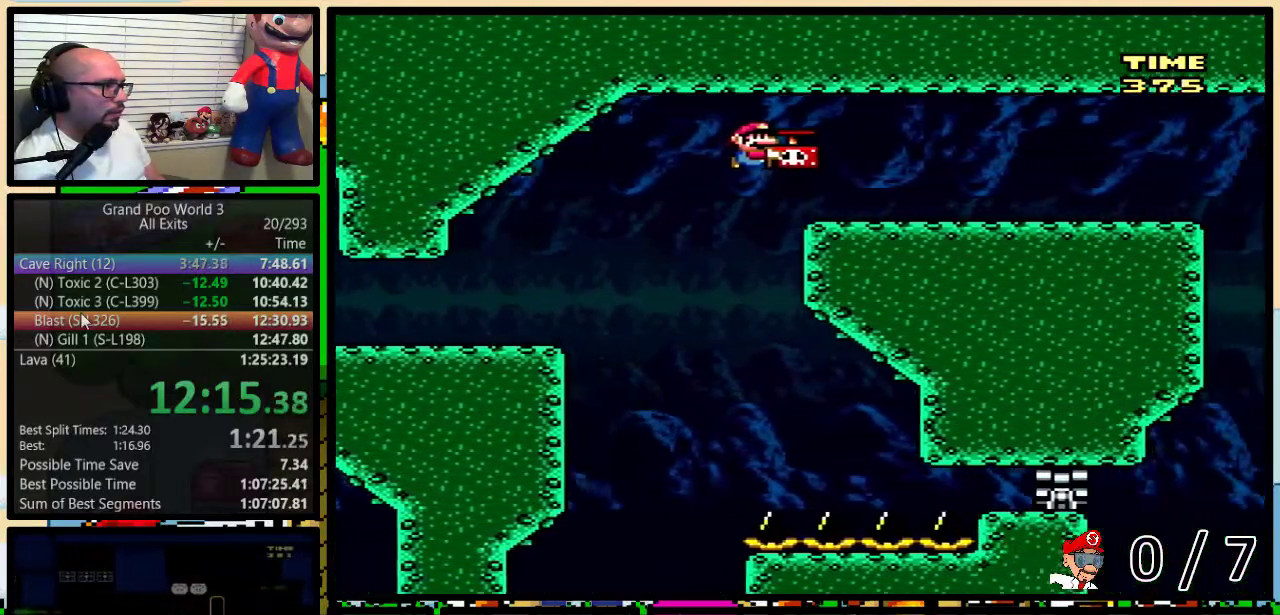
{"buttons": ["B", "Y", "DPAD_RIGHT"], "events": [[67, "B", "up"], [217, "B", "down"], [317, "DPAD_UP", "up"]]}
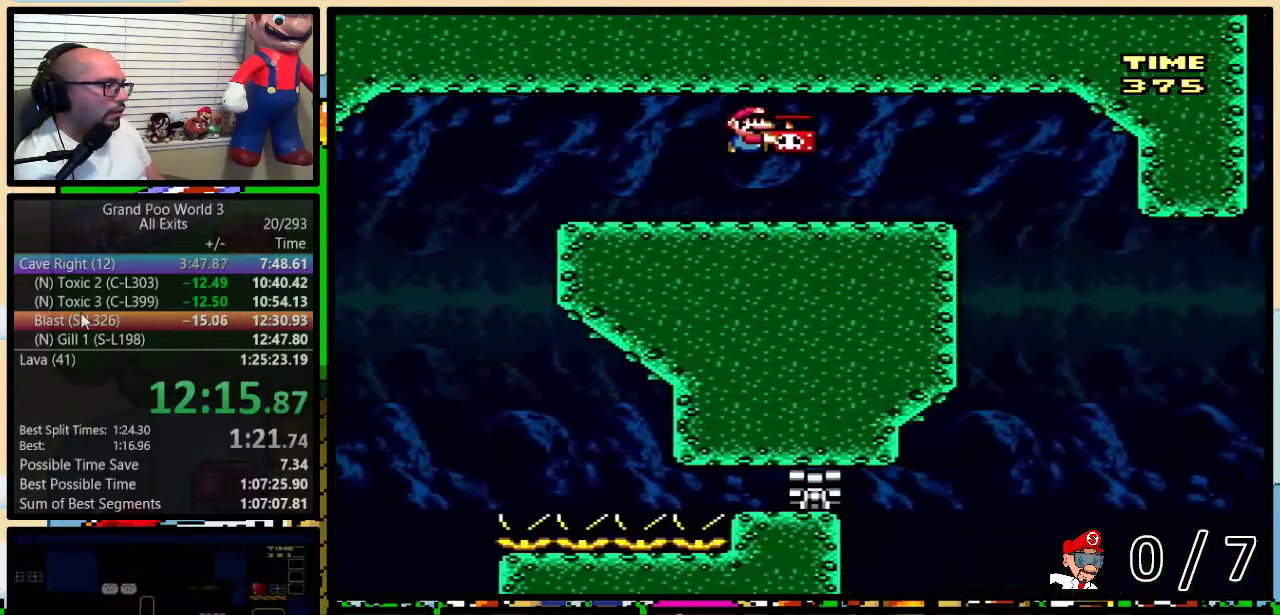
{"buttons": ["Y"], "events": [[183, "B", "up"], [283, "DPAD_LEFT", "down"], [283, "DPAD_RIGHT", "up"], [400, "DPAD_LEFT", "up"], [400, "DPAD_RIGHT", "down"], [467, "DPAD_RIGHT", "up"]]}
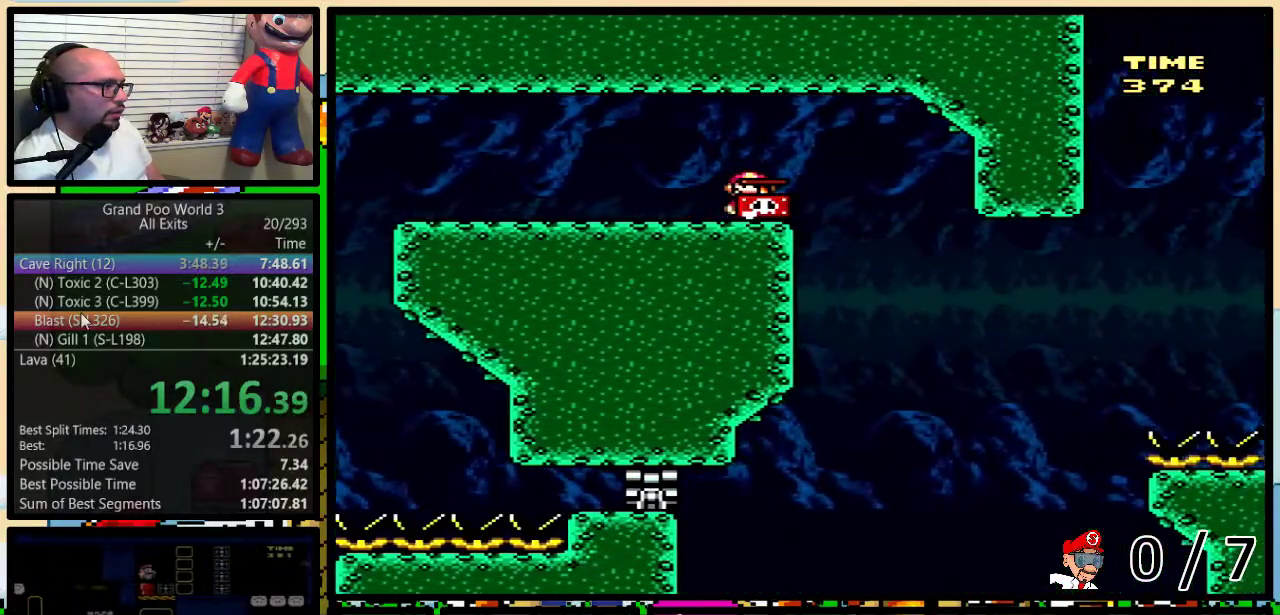
{"buttons": ["B", "Y"], "events": [[217, "DPAD_RIGHT", "down"], [250, "DPAD_UP", "down"], [283, "B", "down"], [367, "DPAD_UP", "up"], [433, "DPAD_RIGHT", "up"]]}
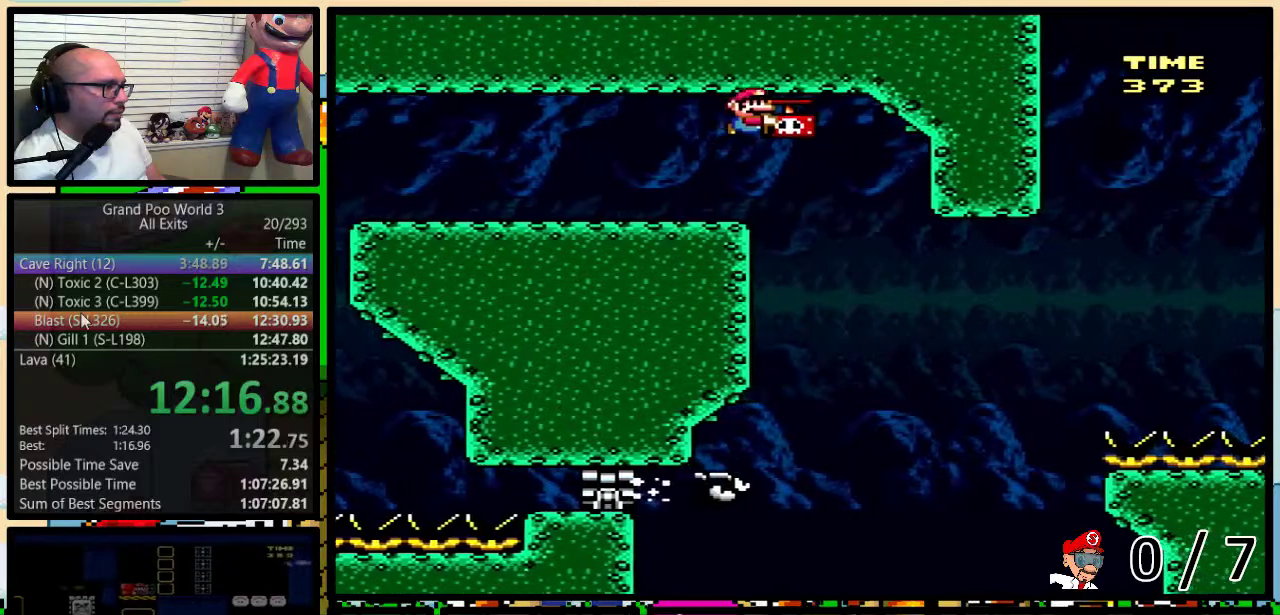
{"buttons": ["B", "Y", "DPAD_RIGHT"], "events": [[33, "DPAD_RIGHT", "down"], [67, "B", "up"], [117, "DPAD_RIGHT", "up"], [217, "DPAD_RIGHT", "down"], [433, "B", "down"]]}
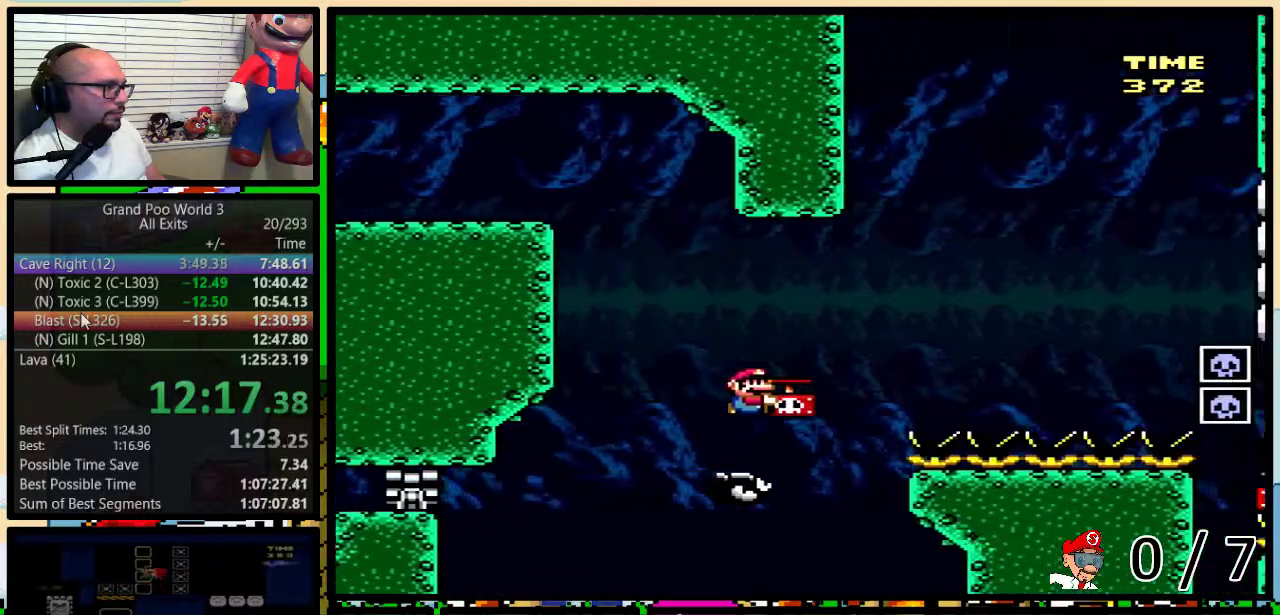
{"buttons": ["B", "Y", "DPAD_RIGHT"], "events": [[283, "B", "up"], [283, "Y", "up"], [383, "B", "down"], [383, "Y", "down"]]}
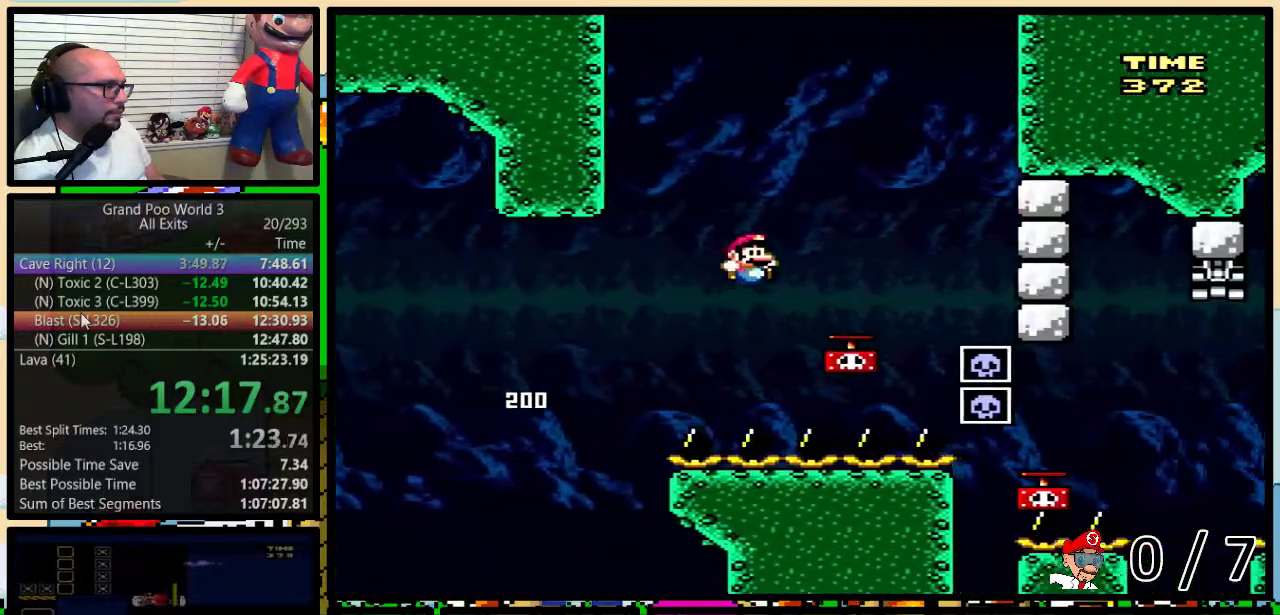
{"buttons": ["B", "Y", "DPAD_LEFT"], "events": [[150, "B", "up"], [150, "Y", "up"], [183, "DPAD_LEFT", "down"], [183, "DPAD_RIGHT", "up"], [350, "B", "down"], [483, "Y", "down"]]}
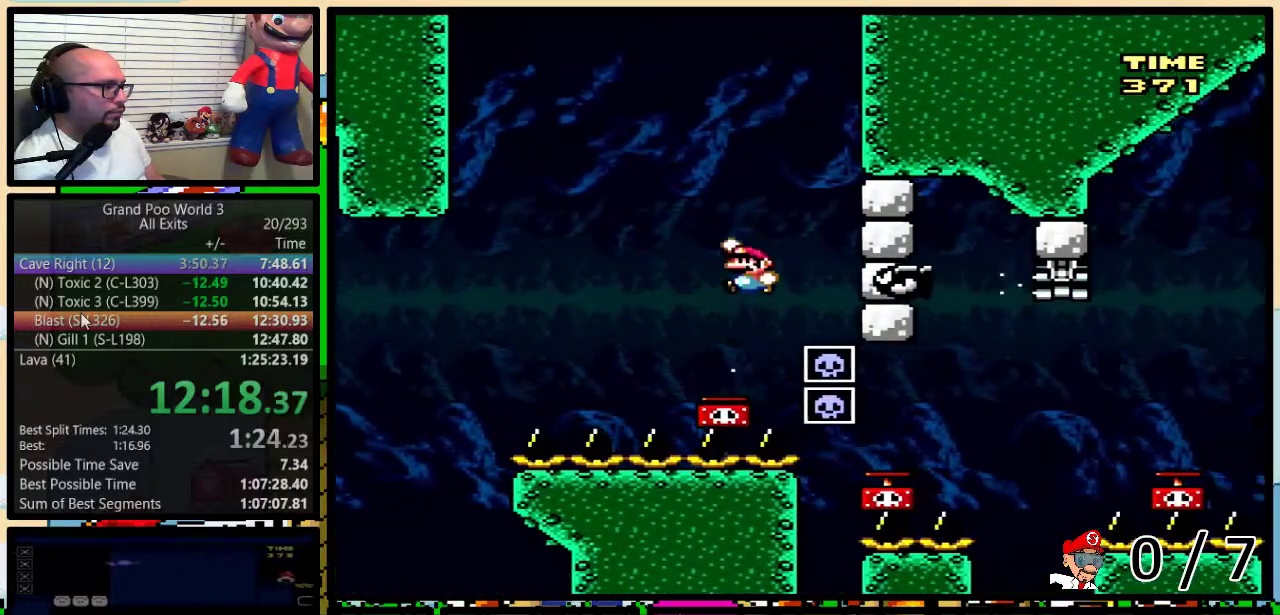
{"buttons": ["B", "Y"], "events": [[67, "DPAD_LEFT", "up"], [67, "DPAD_RIGHT", "down"], [150, "B", "up"], [183, "DPAD_LEFT", "down"], [183, "DPAD_RIGHT", "up"], [317, "B", "down"], [350, "DPAD_UP", "down"], [383, "DPAD_LEFT", "up"], [383, "DPAD_RIGHT", "down"], [417, "DPAD_UP", "up"], [467, "DPAD_RIGHT", "up"]]}
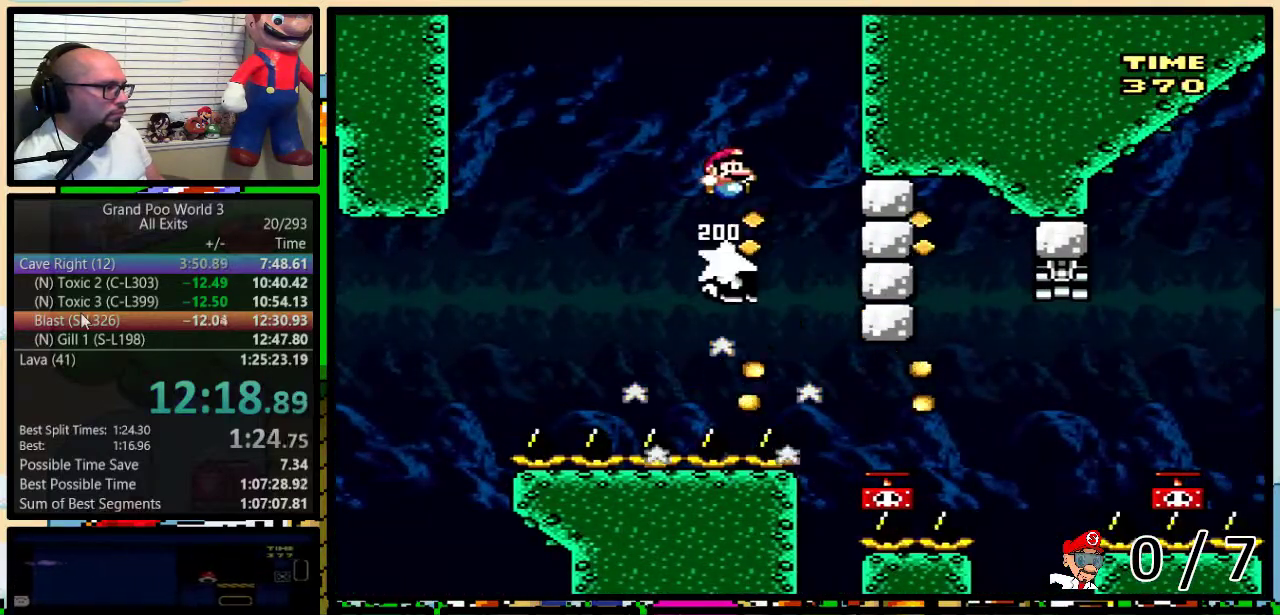
{"buttons": ["B", "Y", "DPAD_UP", "DPAD_RIGHT"], "events": [[33, "B", "up"], [150, "B", "down"], [383, "B", "up"], [450, "DPAD_RIGHT", "down"], [450, "DPAD_UP", "down"], [500, "B", "down"]]}
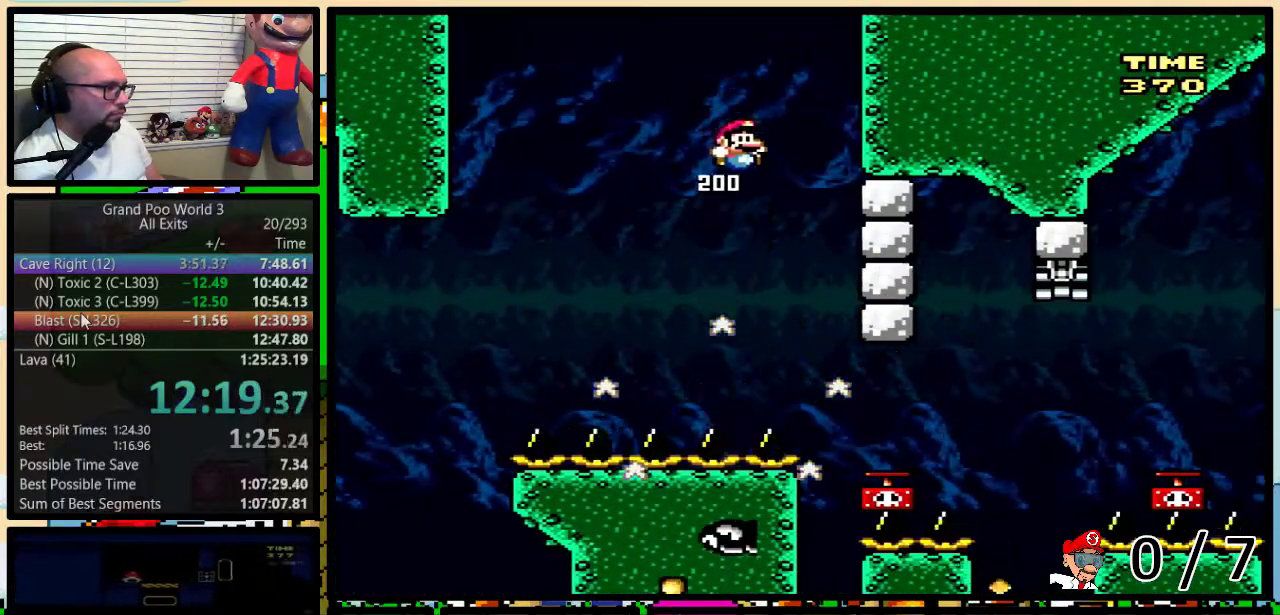
{"buttons": ["DPAD_UP", "DPAD_RIGHT"], "events": [[67, "DPAD_UP", "up"], [150, "DPAD_UP", "down"], [400, "Y", "up"], [433, "B", "up"]]}
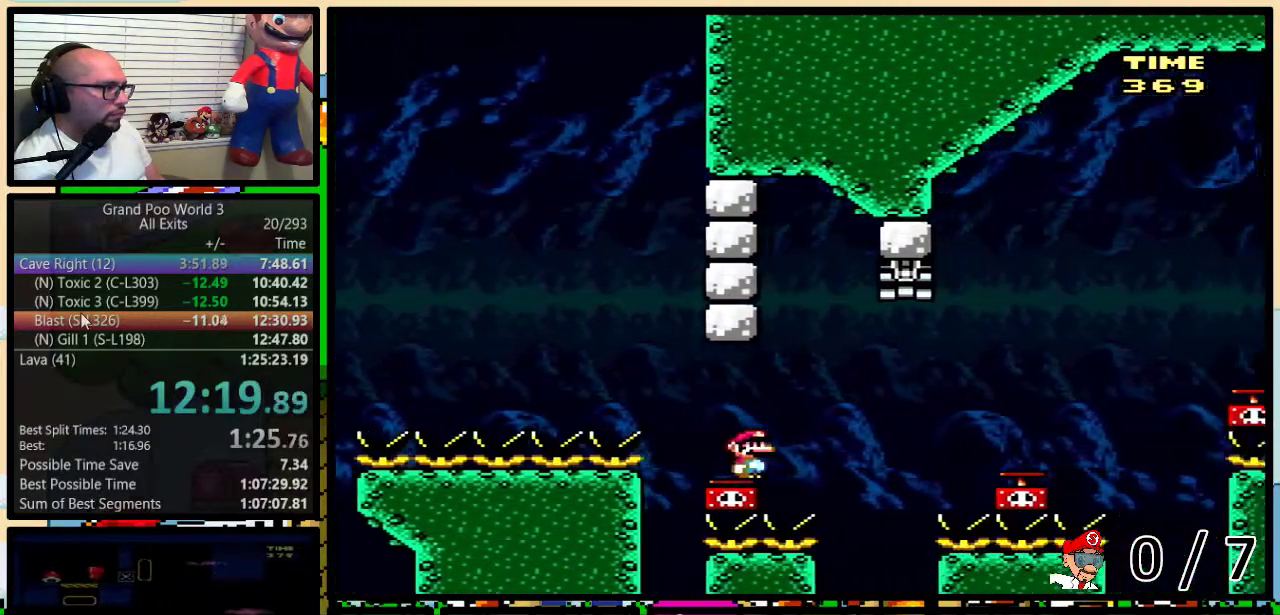
{"buttons": ["B", "Y"], "events": [[67, "B", "down"], [117, "Y", "down"], [150, "B", "up"], [217, "DPAD_UP", "up"], [317, "B", "down"], [467, "DPAD_RIGHT", "up"]]}
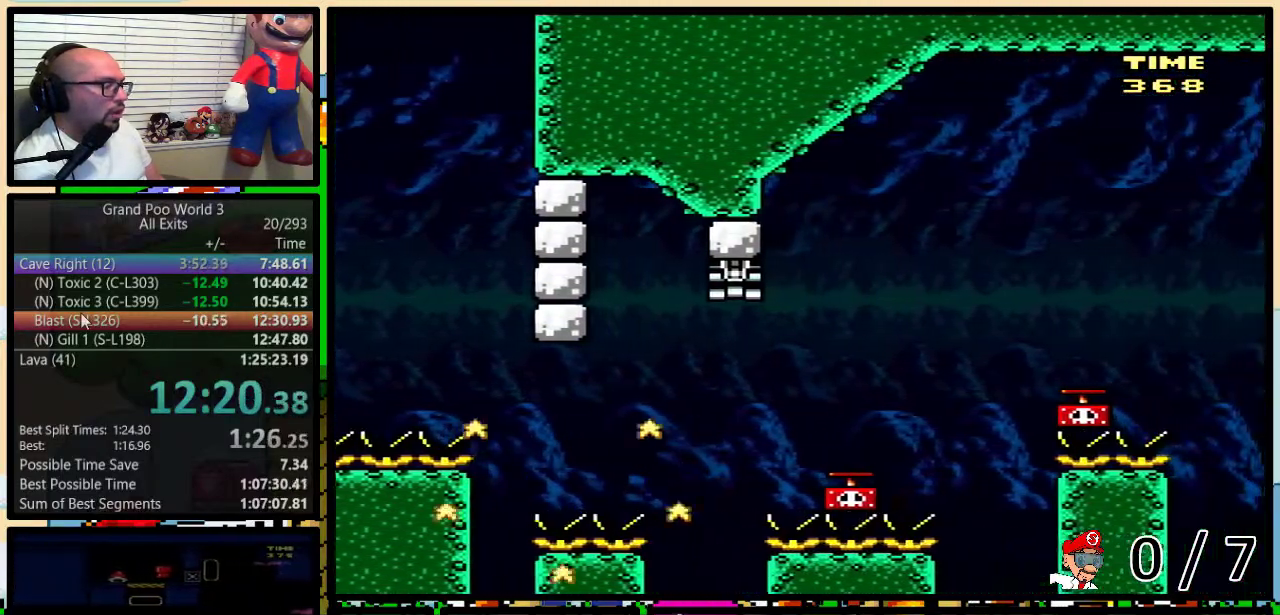
{"buttons": [], "events": [[33, "B", "up"], [33, "Y", "up"]]}
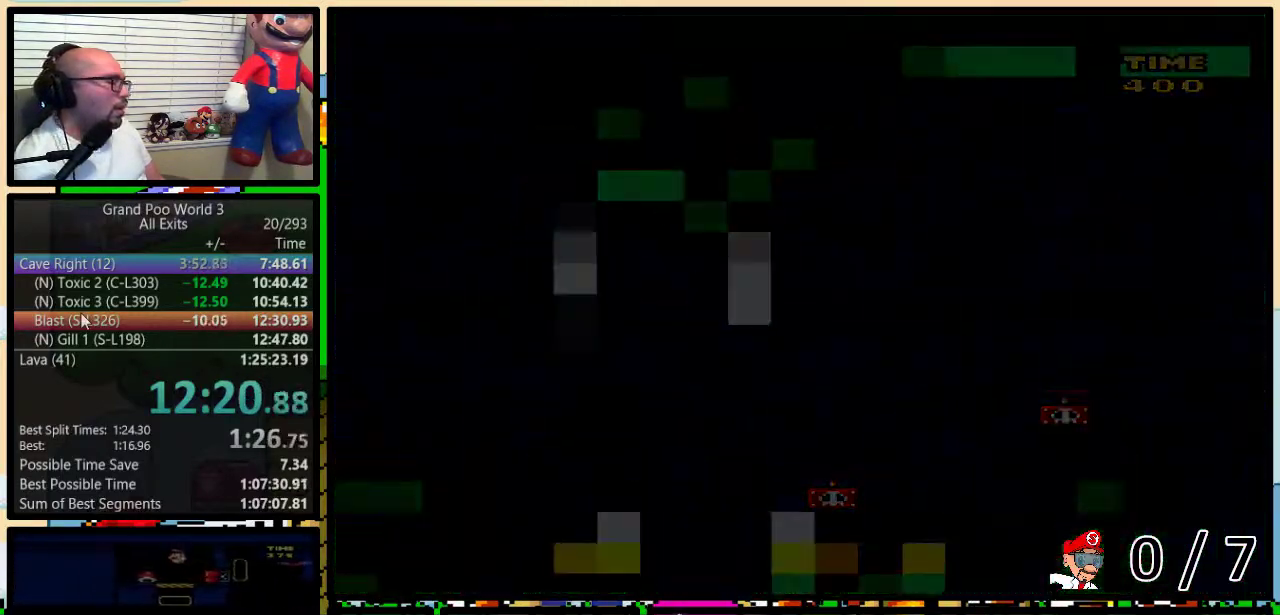
{"buttons": [], "events": []}
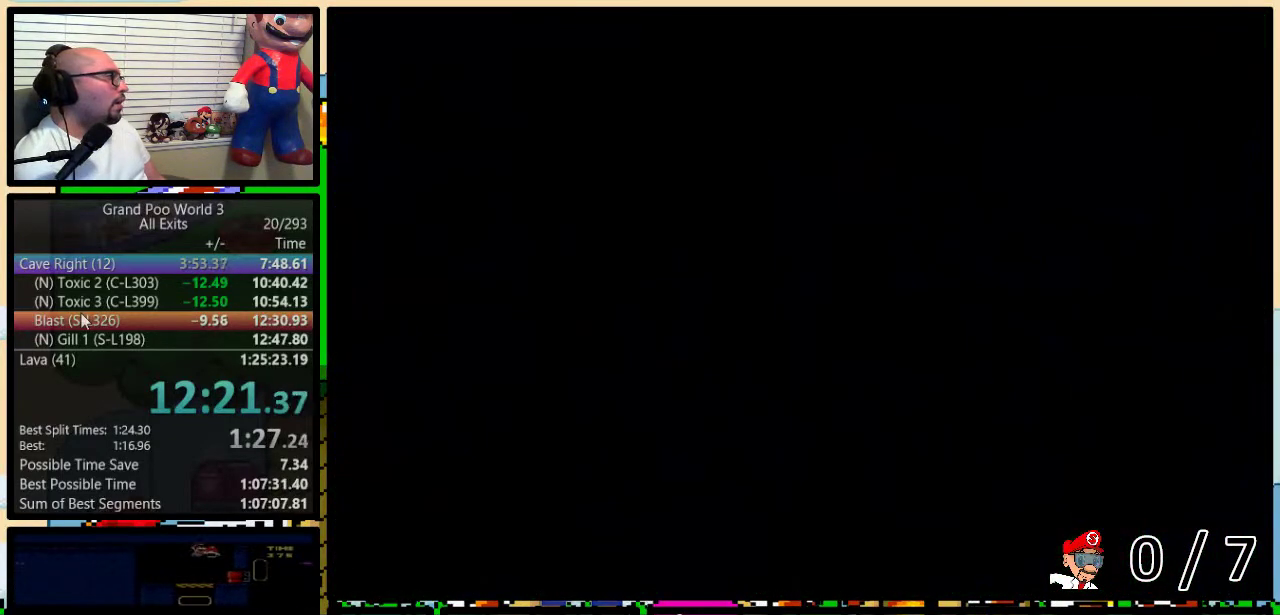
{"buttons": ["Y"], "events": [[433, "Y", "down"]]}
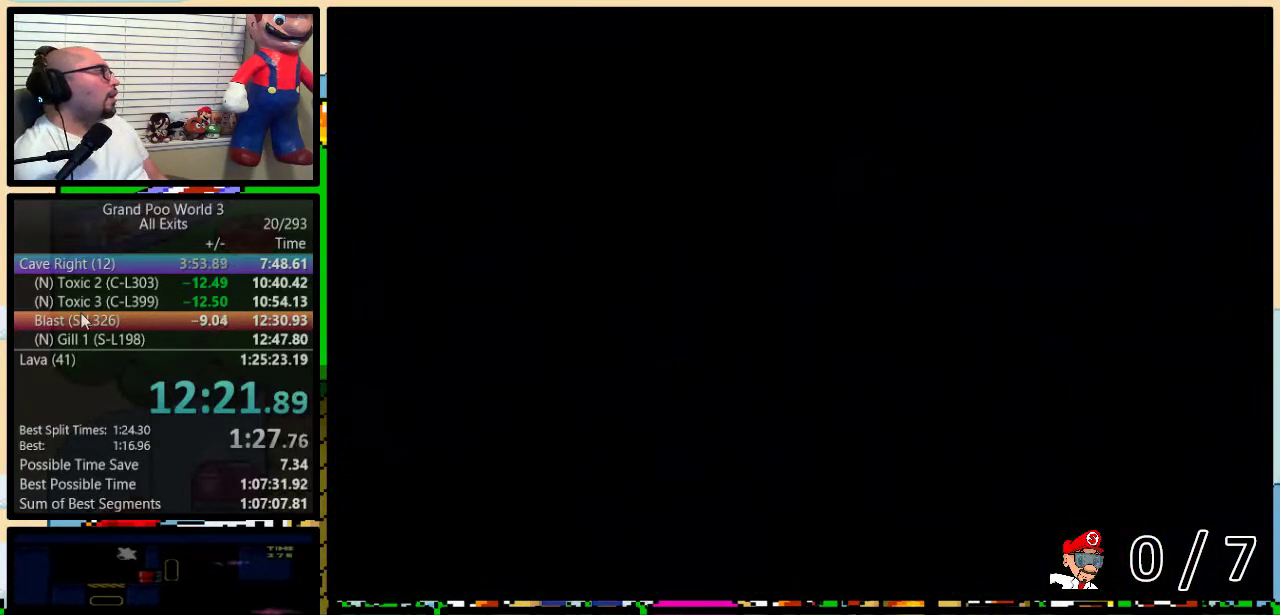
{"buttons": ["Y", "DPAD_RIGHT"], "events": [[217, "DPAD_RIGHT", "down"]]}
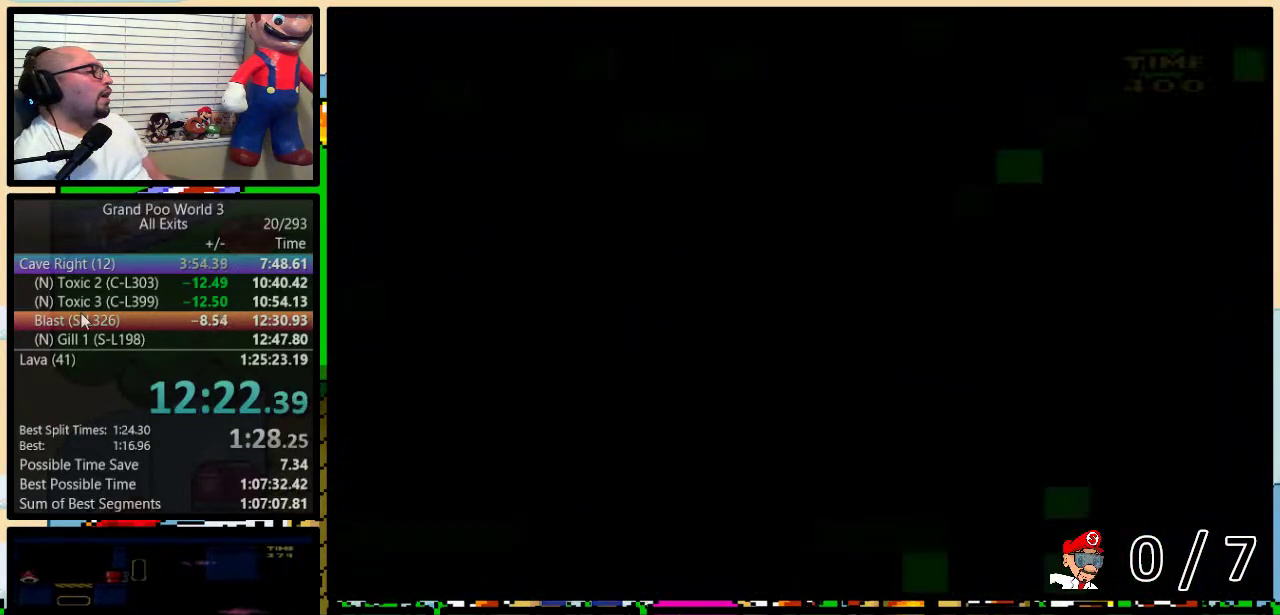
{"buttons": ["Y", "DPAD_UP", "DPAD_RIGHT"], "events": [[333, "DPAD_UP", "down"]]}
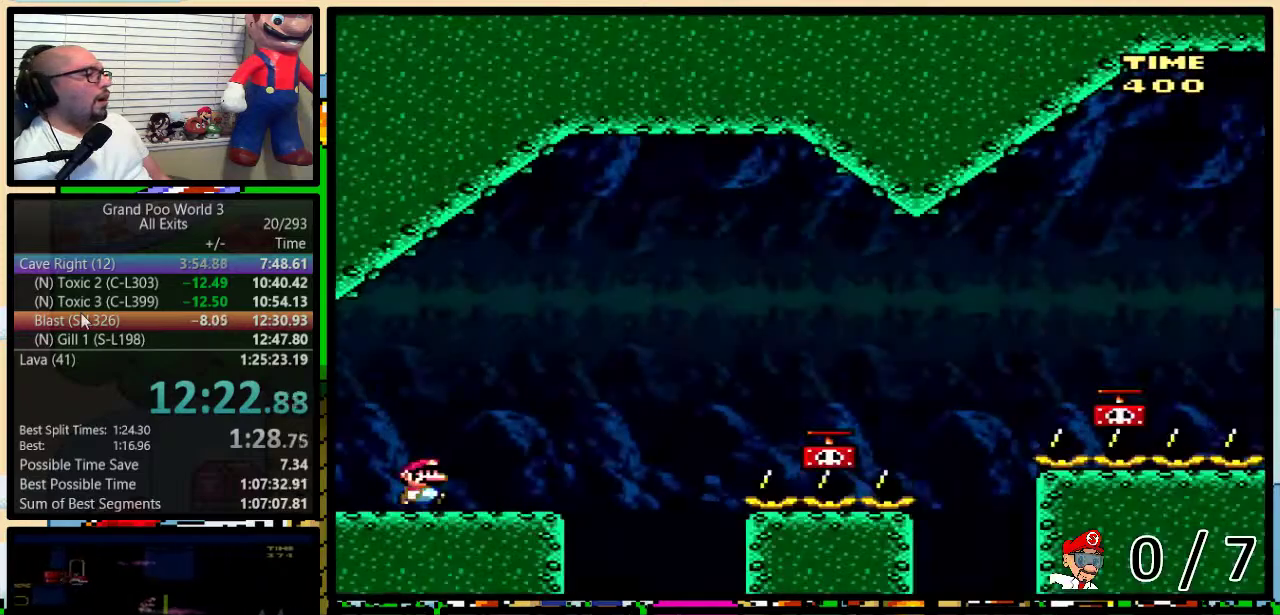
{"buttons": ["Y", "DPAD_UP", "DPAD_RIGHT"], "events": [[367, "B", "down"], [500, "B", "up"]]}
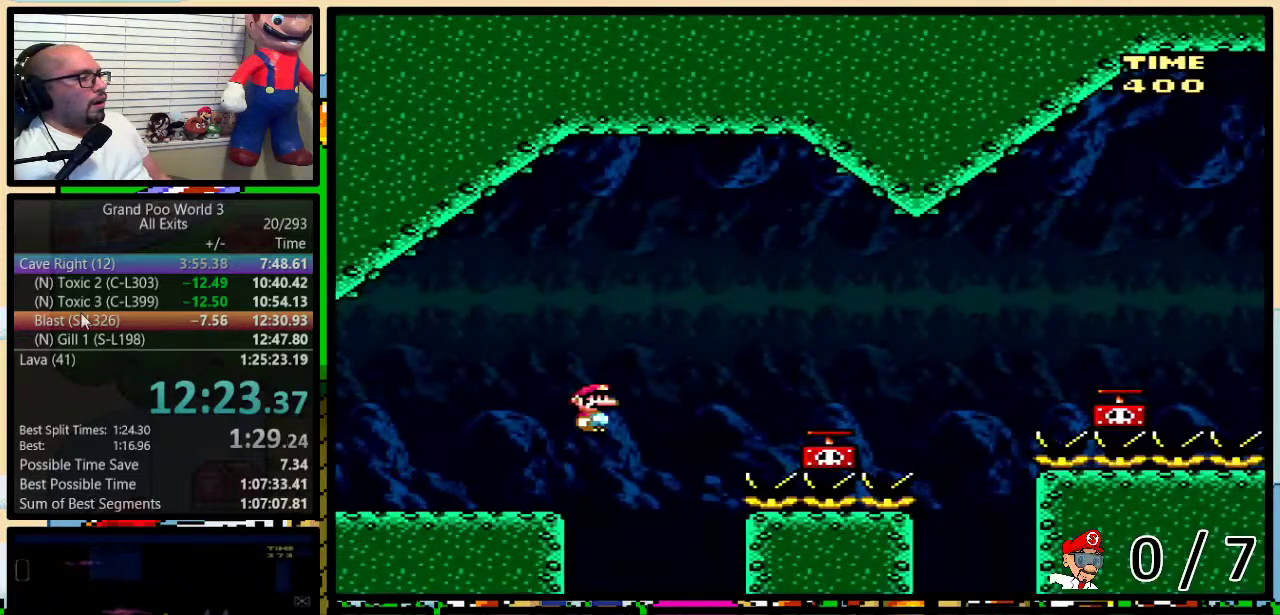
{"buttons": ["DPAD_UP", "DPAD_RIGHT"], "events": [[117, "DPAD_UP", "up"], [167, "B", "down"], [167, "DPAD_UP", "down"], [333, "B", "up"], [367, "Y", "up"]]}
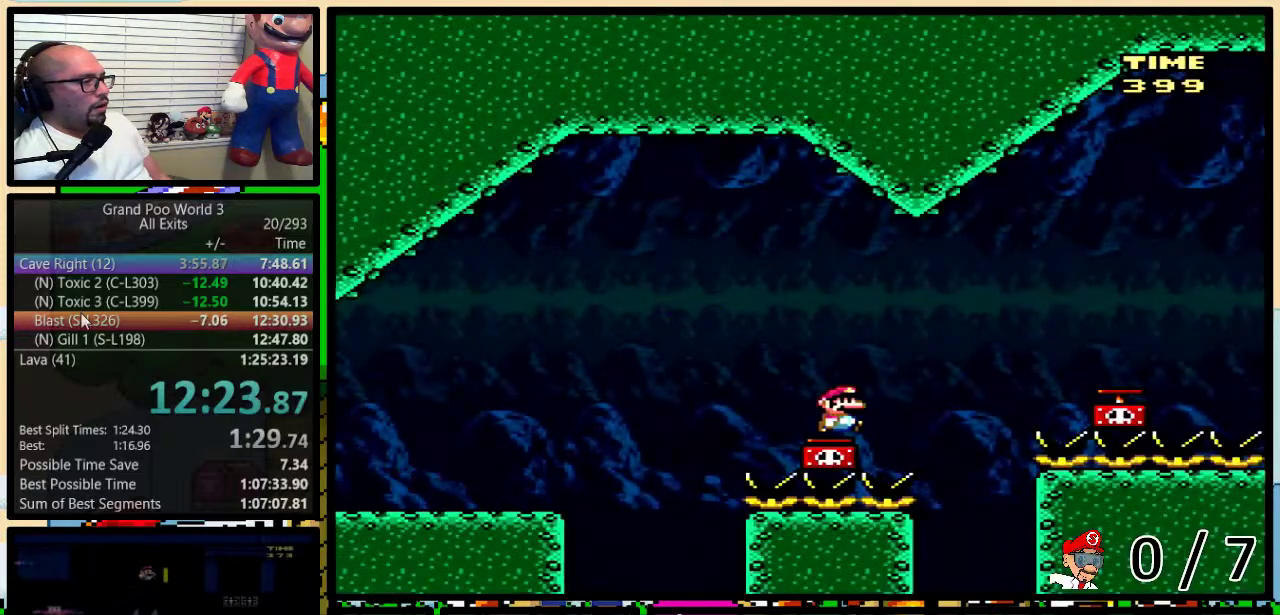
{"buttons": ["Y", "DPAD_UP", "DPAD_RIGHT"], "events": [[33, "B", "down"], [83, "Y", "down"], [117, "B", "up"], [217, "DPAD_UP", "up"], [250, "B", "down"], [367, "B", "up"], [467, "DPAD_UP", "down"]]}
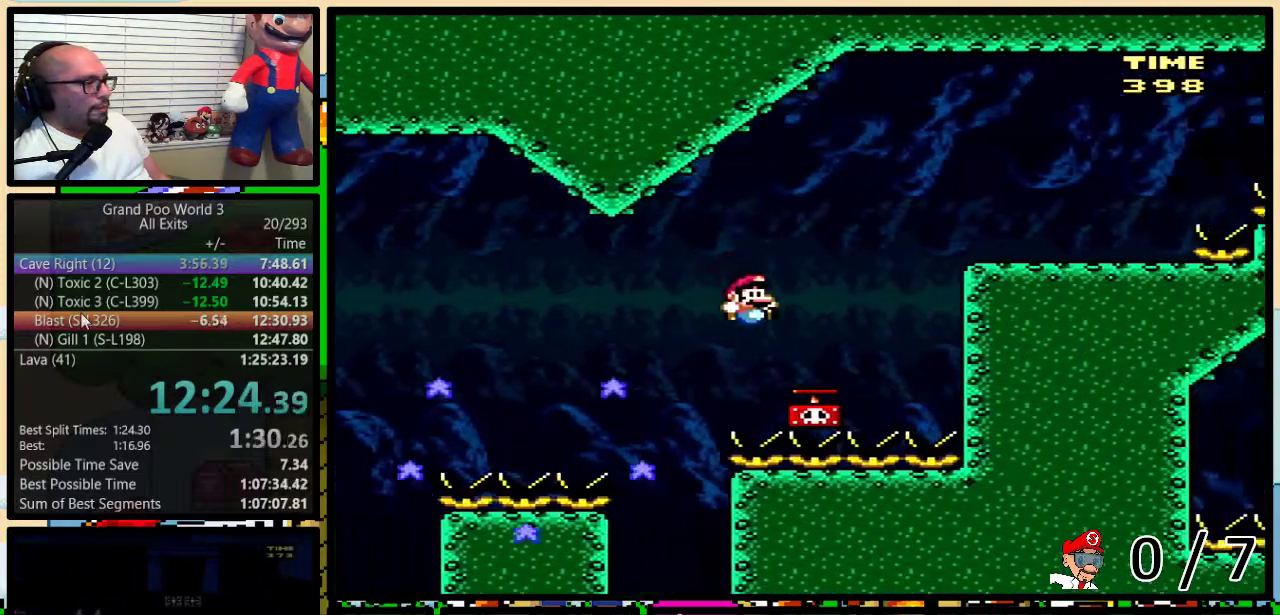
{"buttons": ["Y", "DPAD_RIGHT"], "events": [[67, "Y", "up"], [150, "B", "down"], [250, "Y", "down"], [333, "B", "up"], [433, "DPAD_UP", "up"]]}
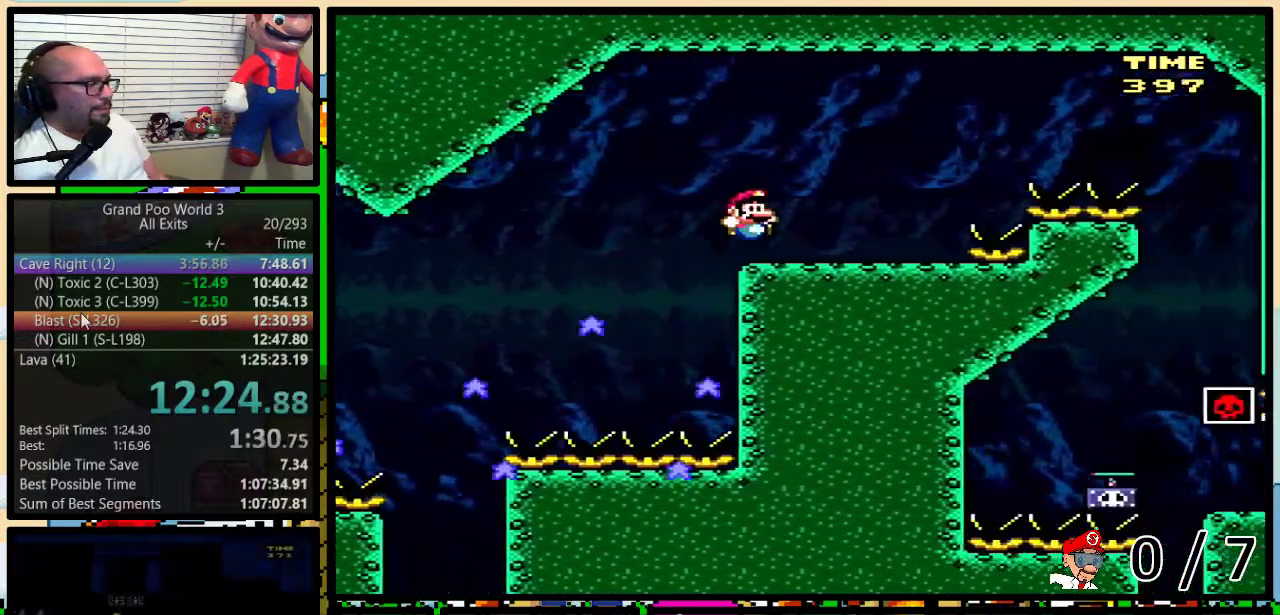
{"buttons": ["Y", "DPAD_UP", "DPAD_RIGHT"], "events": [[167, "DPAD_UP", "down"], [267, "B", "down"], [400, "B", "up"]]}
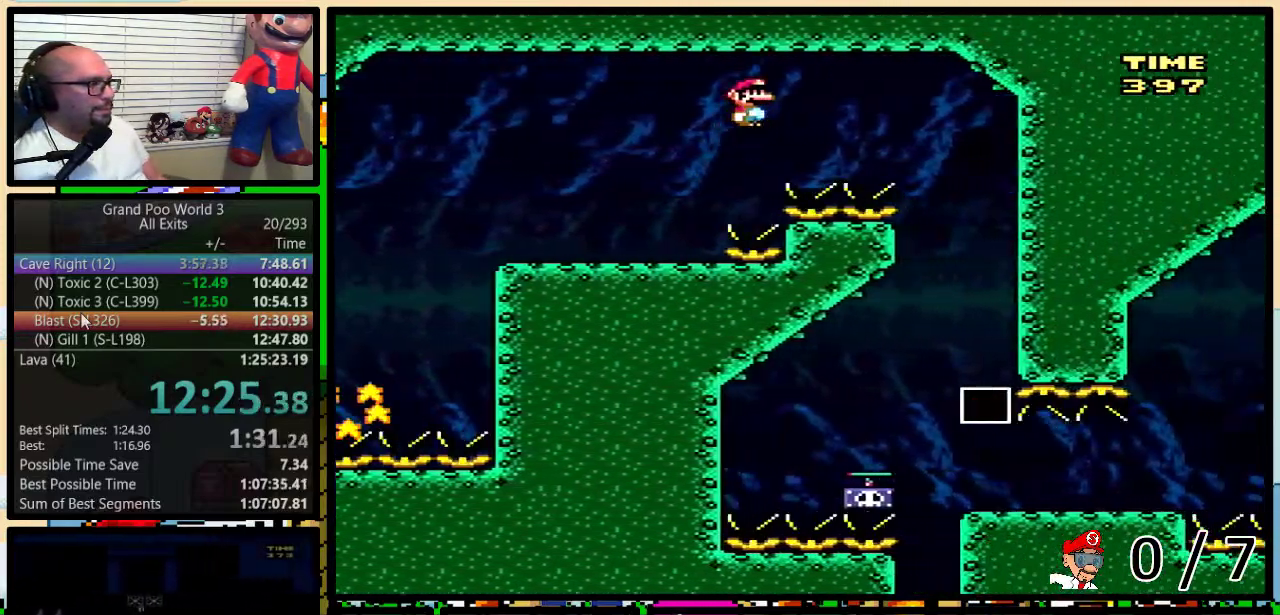
{"buttons": ["B", "Y", "DPAD_LEFT"], "events": [[33, "B", "down"], [33, "DPAD_UP", "up"], [200, "B", "up"], [283, "DPAD_RIGHT", "up"], [317, "DPAD_LEFT", "down"], [333, "B", "down"]]}
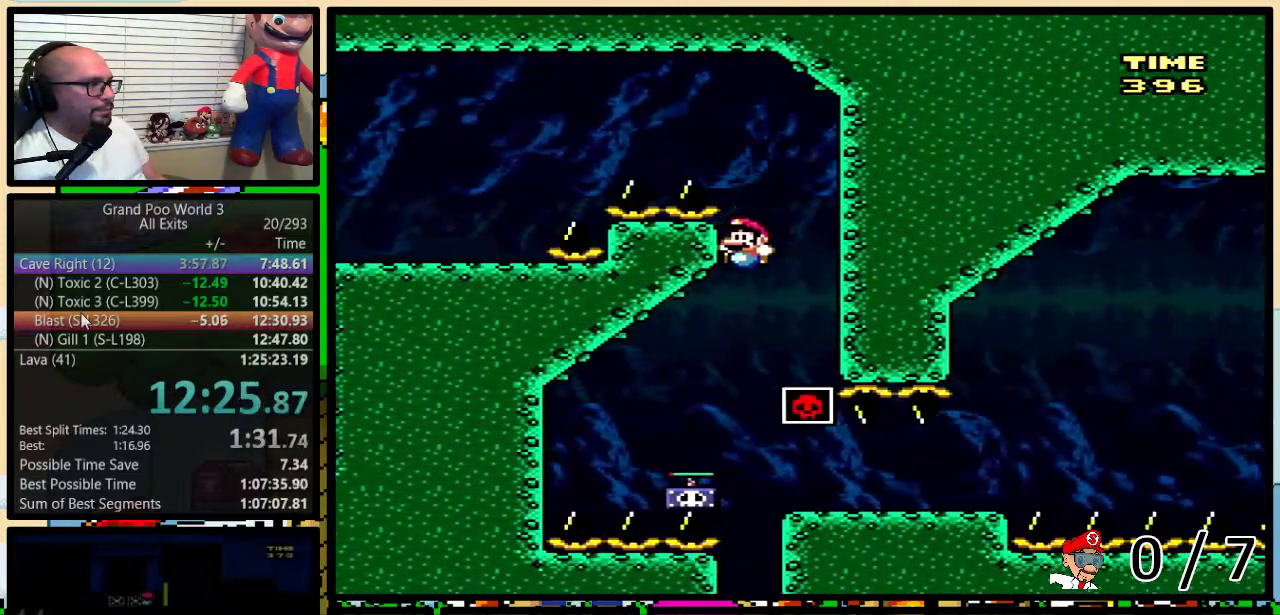
{"buttons": ["B", "DPAD_UP", "DPAD_RIGHT"], "events": [[183, "DPAD_LEFT", "up"], [183, "DPAD_RIGHT", "down"], [283, "Y", "up"], [300, "DPAD_UP", "down"]]}
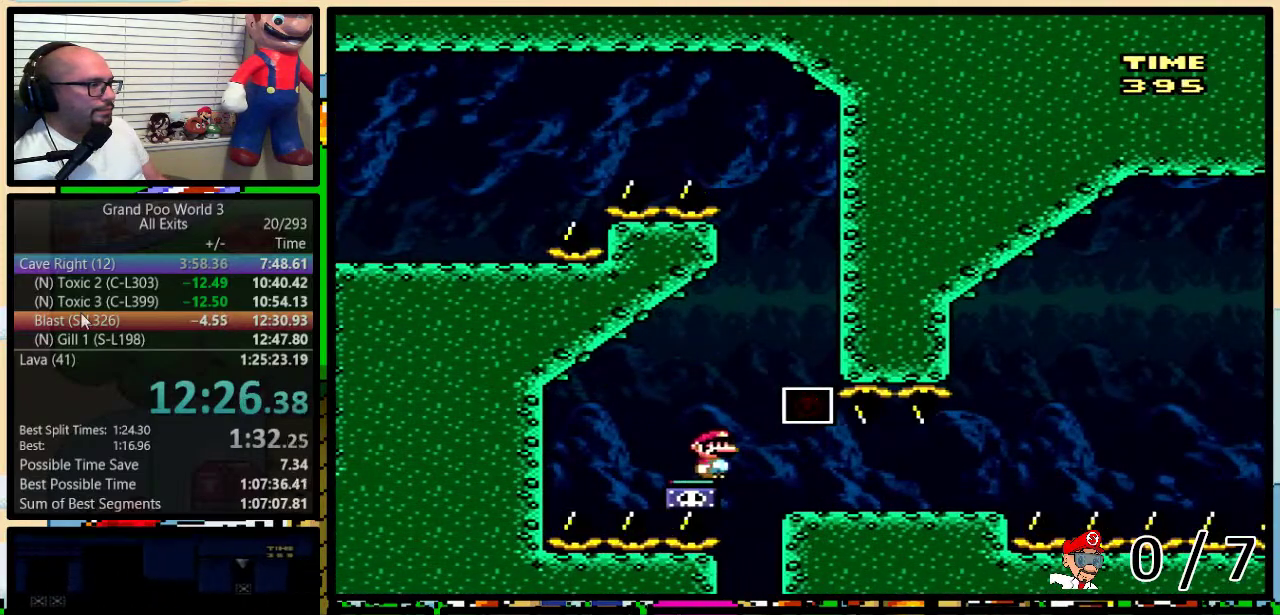
{"buttons": ["Y", "DPAD_UP", "DPAD_RIGHT"], "events": [[33, "Y", "down"], [333, "B", "up"]]}
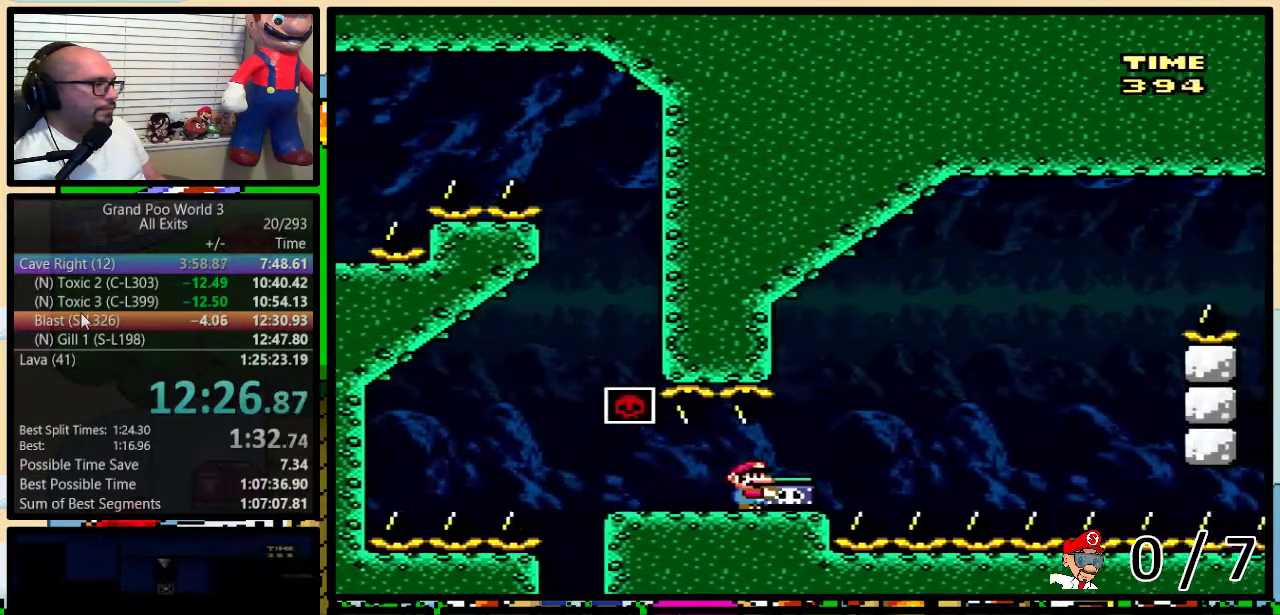
{"buttons": ["Y", "DPAD_DOWN", "DPAD_RIGHT"], "events": [[67, "B", "down"], [150, "B", "up"], [317, "B", "down"], [400, "B", "up"], [400, "DPAD_UP", "up"], [500, "DPAD_DOWN", "down"]]}
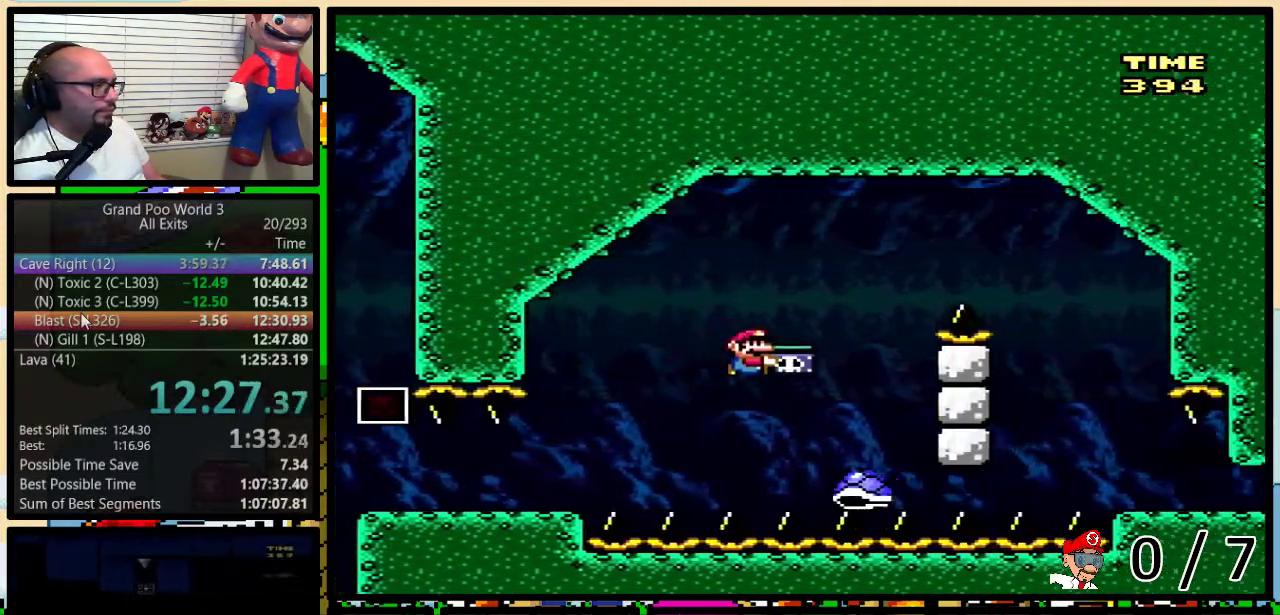
{"buttons": ["Y", "DPAD_RIGHT"], "events": [[33, "DPAD_DOWN", "up"], [33, "DPAD_LEFT", "down"], [33, "DPAD_RIGHT", "up"], [117, "B", "down"], [217, "DPAD_RIGHT", "down"], [417, "DPAD_LEFT", "up"], [500, "B", "up"]]}